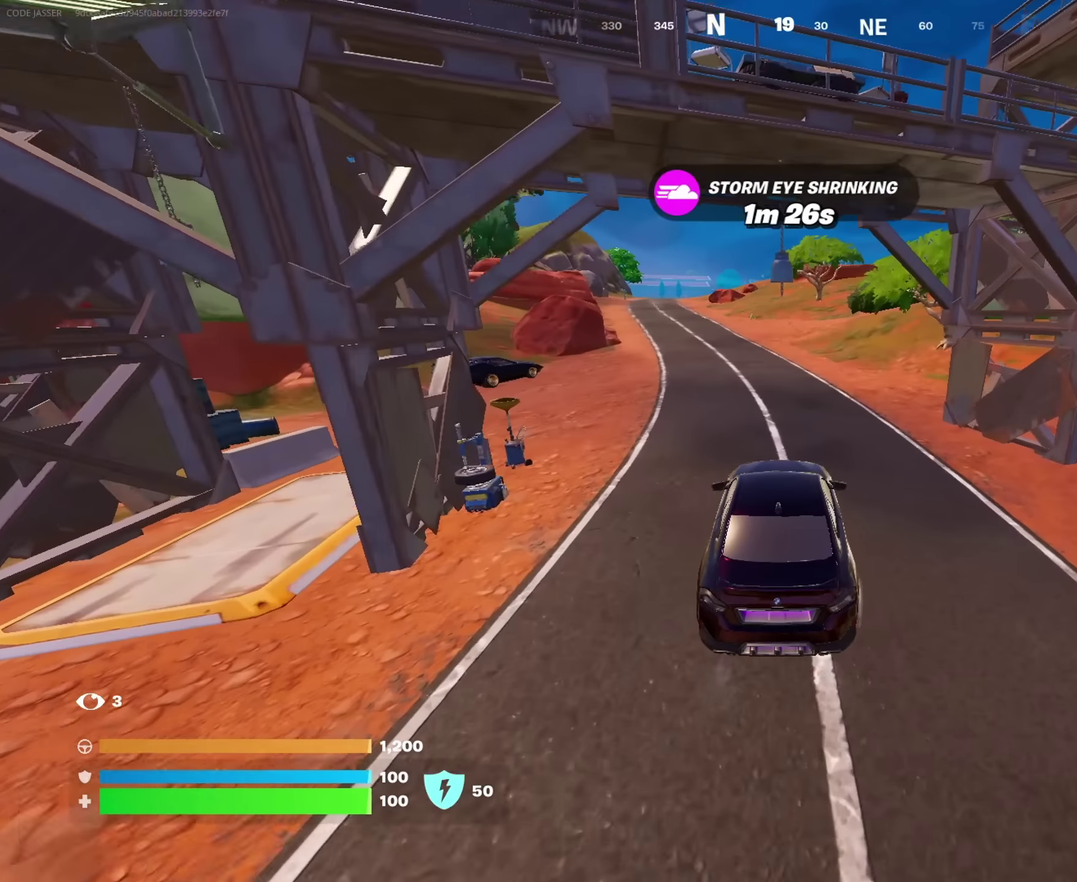
Gameplay with a controller (PlayStation layout); each line is a JSON object with the inputs held at the frame after it (dt_ms = milliseconds from this image to that frame). "events" lists button and stick changes between this image and that frame as [ms after this image, input, new state], when the widget could be followed in between. This document gives stick clicks only as held states, not as events.
{"dt_ms": 383, "buttons": [], "left_stick": "right", "right_stick": "center", "events": [[266, "left_stick", "right"]]}
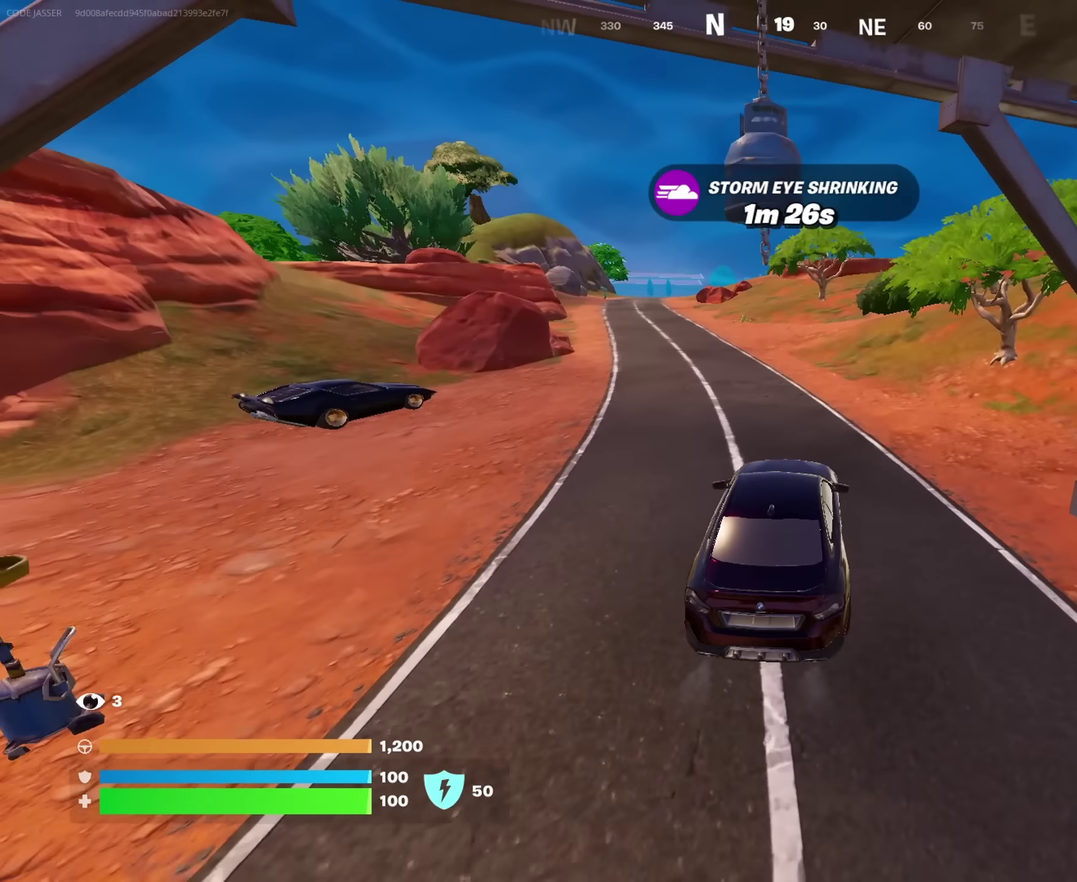
{"dt_ms": 517, "buttons": [], "left_stick": "right", "right_stick": "center", "events": [[100, "left_stick", "up"], [150, "left_stick", "up-left"], [283, "left_stick", "right"]]}
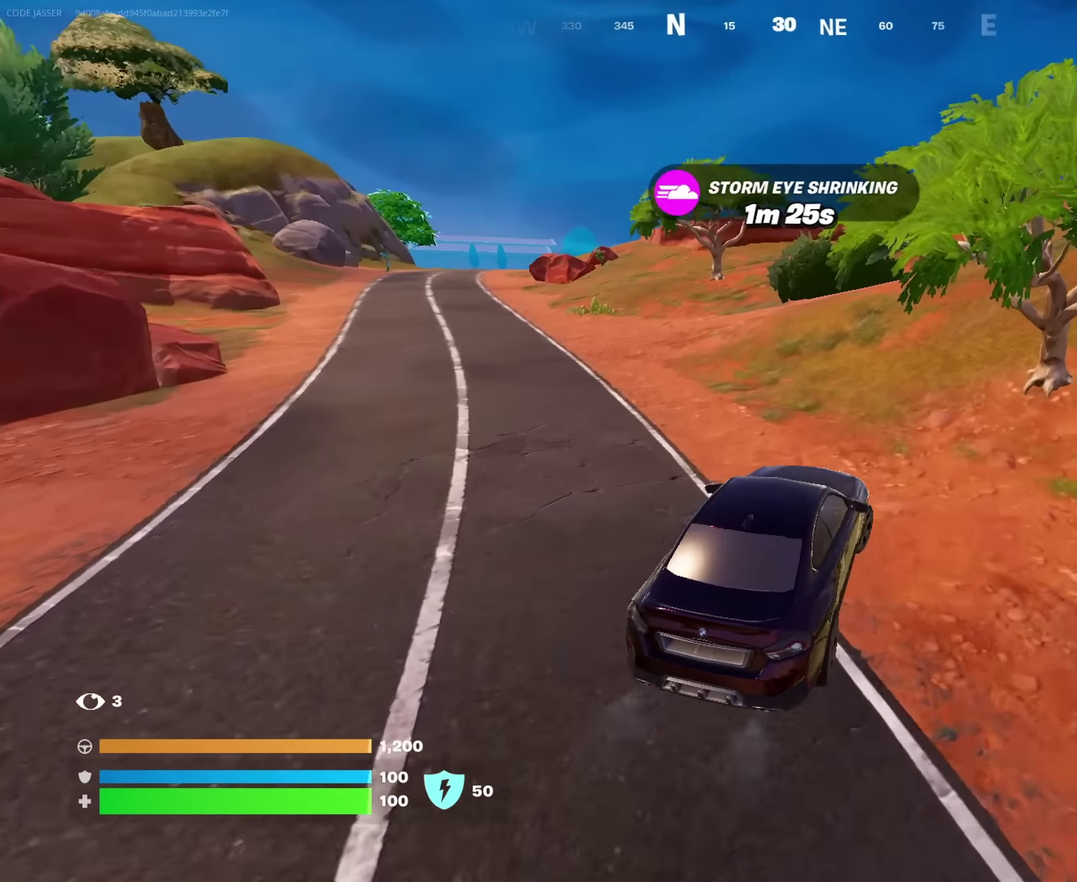
{"dt_ms": 483, "buttons": [], "left_stick": "up-left", "right_stick": "center", "events": [[433, "left_stick", "up"], [483, "left_stick", "up-left"]]}
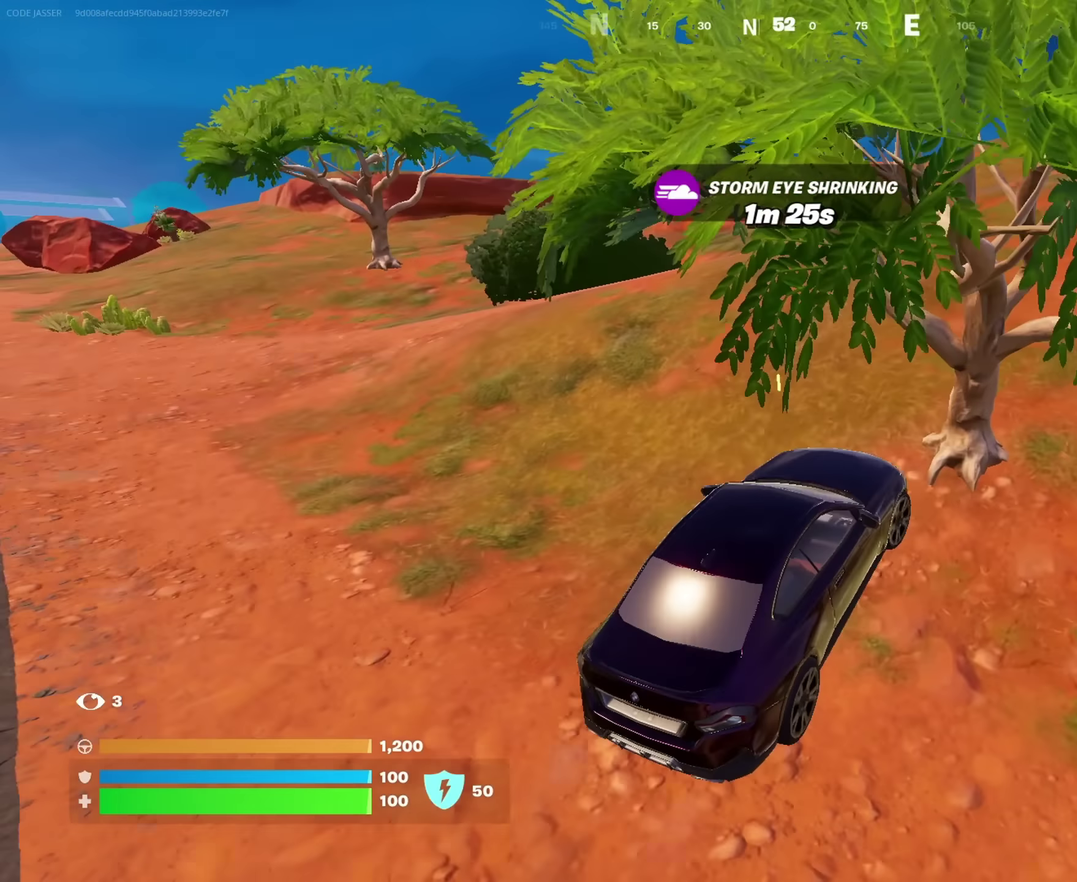
{"dt_ms": 517, "buttons": [], "left_stick": "right", "right_stick": "center", "events": [[233, "left_stick", "up-right"], [300, "left_stick", "right"]]}
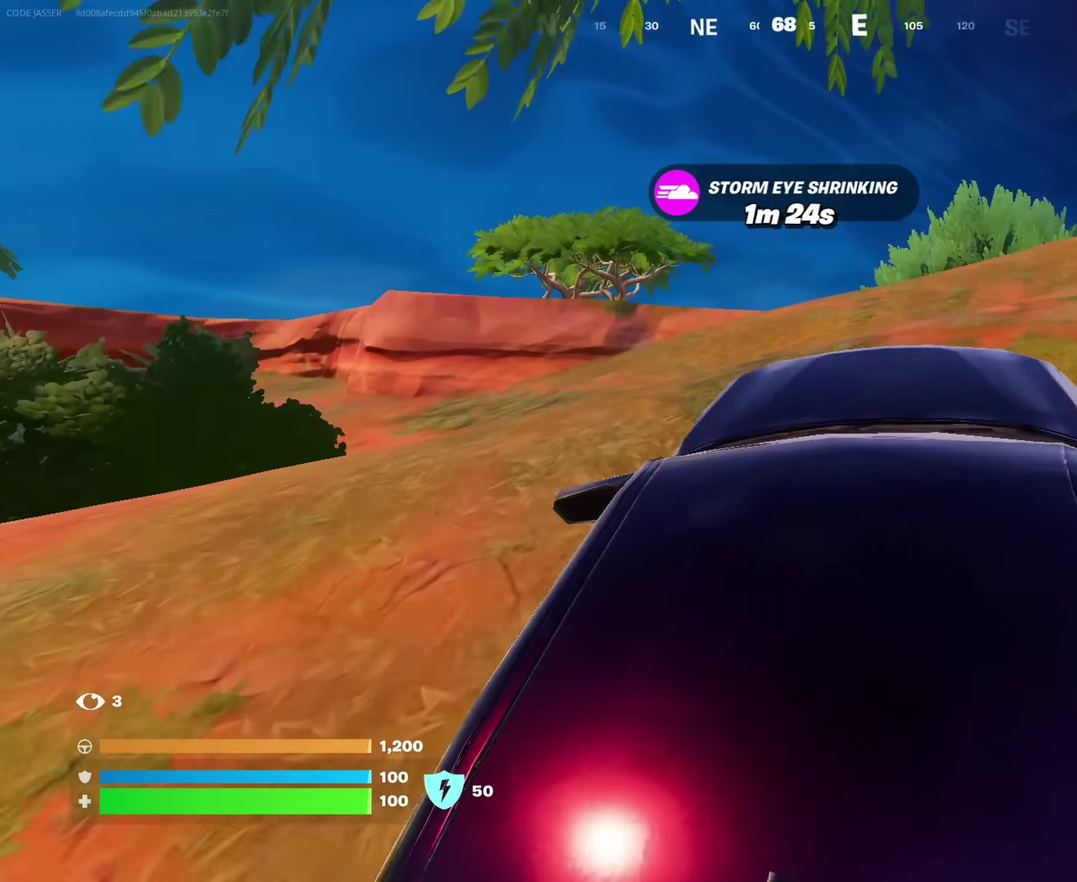
{"dt_ms": 483, "buttons": [], "left_stick": "right", "right_stick": "center", "events": []}
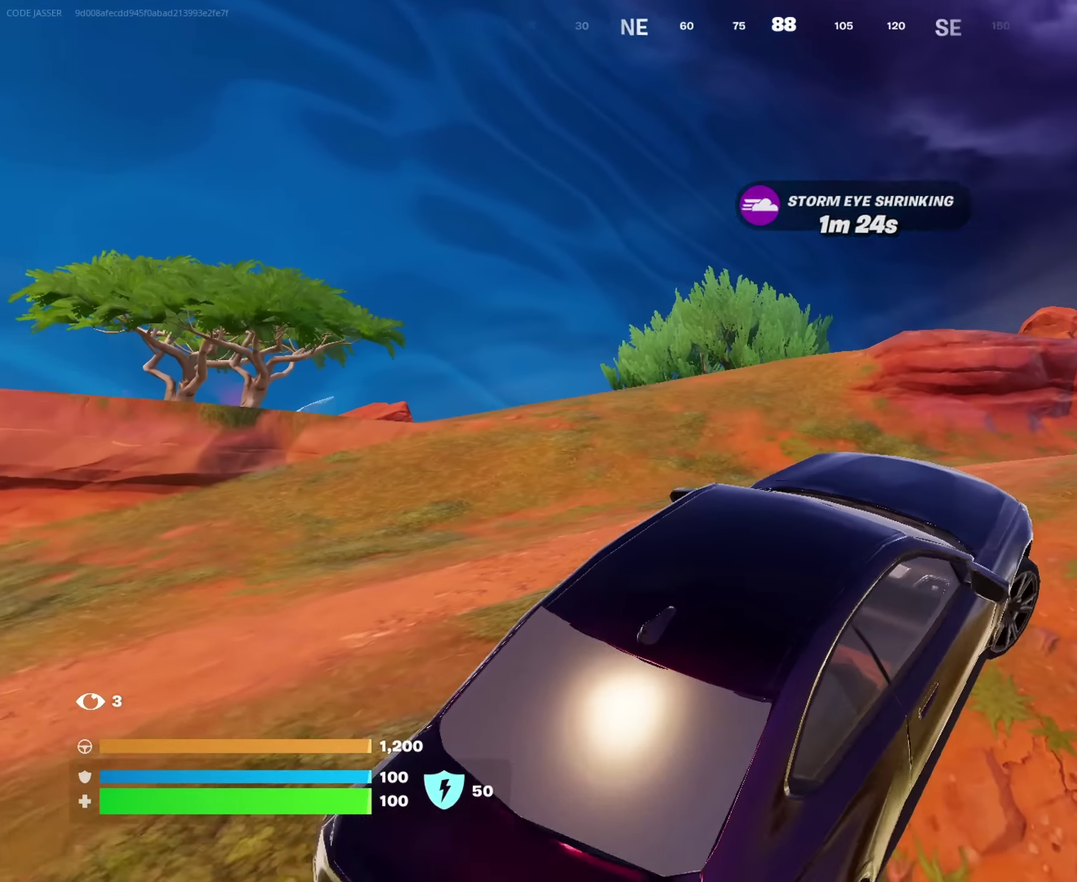
{"dt_ms": 517, "buttons": [], "left_stick": "up-right", "right_stick": "center", "events": [[100, "left_stick", "up-right"]]}
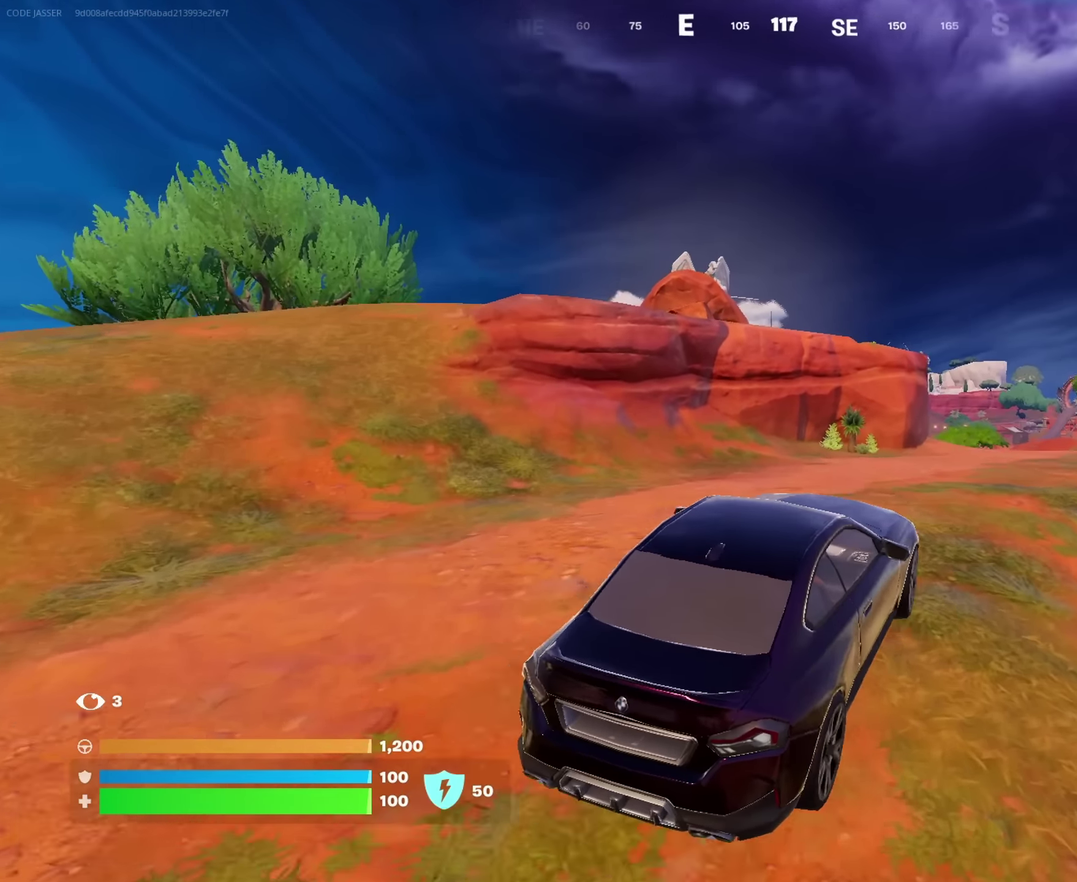
{"dt_ms": 483, "buttons": [], "left_stick": "up-right", "right_stick": "center", "events": []}